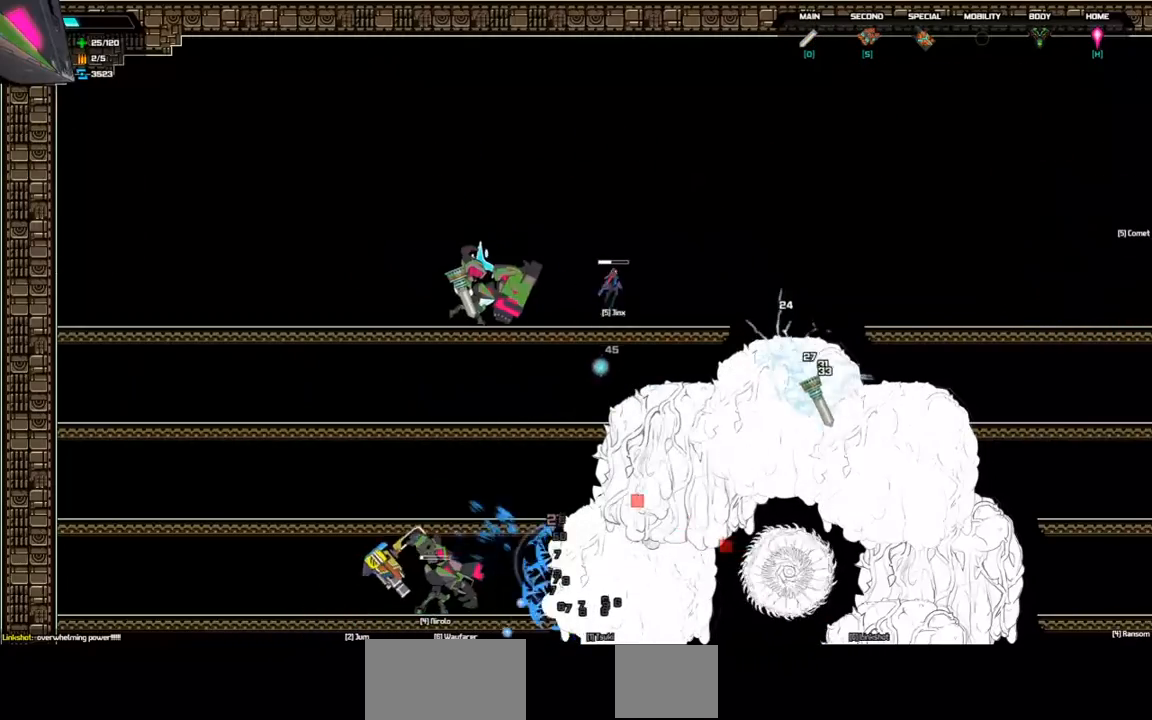
Gameplay with keyboard; each line is a JSON object with the keys held at the frame after it. "events" lists presses ("down") and releases ("up") of "a", "d", "down", "left", "right", "s", "shift", "space", "tab" and "up" between this image and that frame as [ms after this image, input, new state], when the widget could be followed in between. No other keys are recorded. Mouse input is not recorded.
{"keys": ["right"], "events": []}
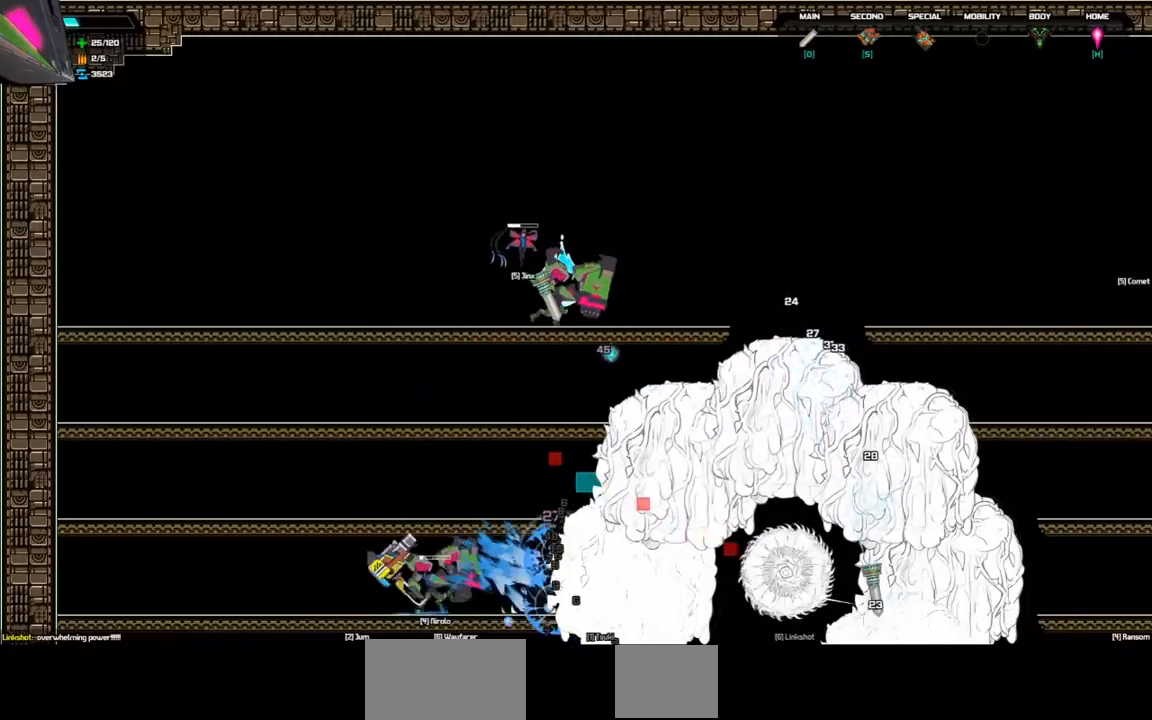
{"keys": ["right", "space"], "events": [[167, "space", "down"]]}
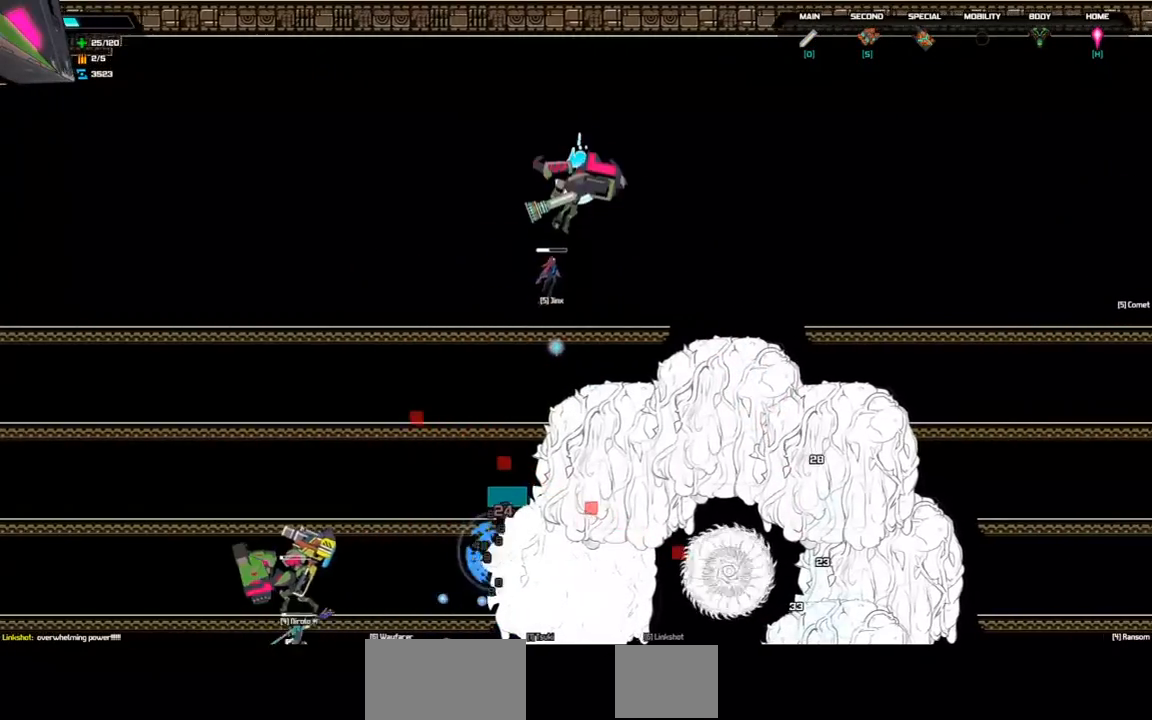
{"keys": ["left"], "events": [[33, "d", "down"], [200, "right", "up"], [233, "space", "up"], [267, "d", "up"], [267, "left", "down"]]}
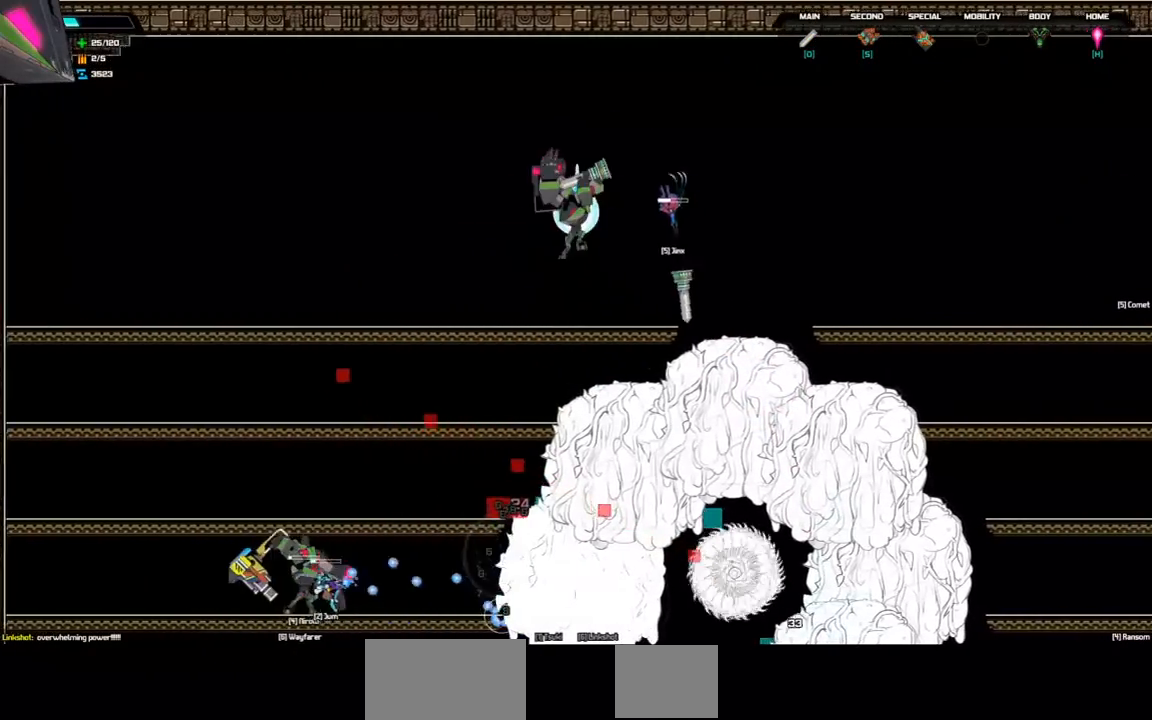
{"keys": ["right", "space"], "events": [[233, "left", "up"], [300, "right", "down"], [333, "space", "down"]]}
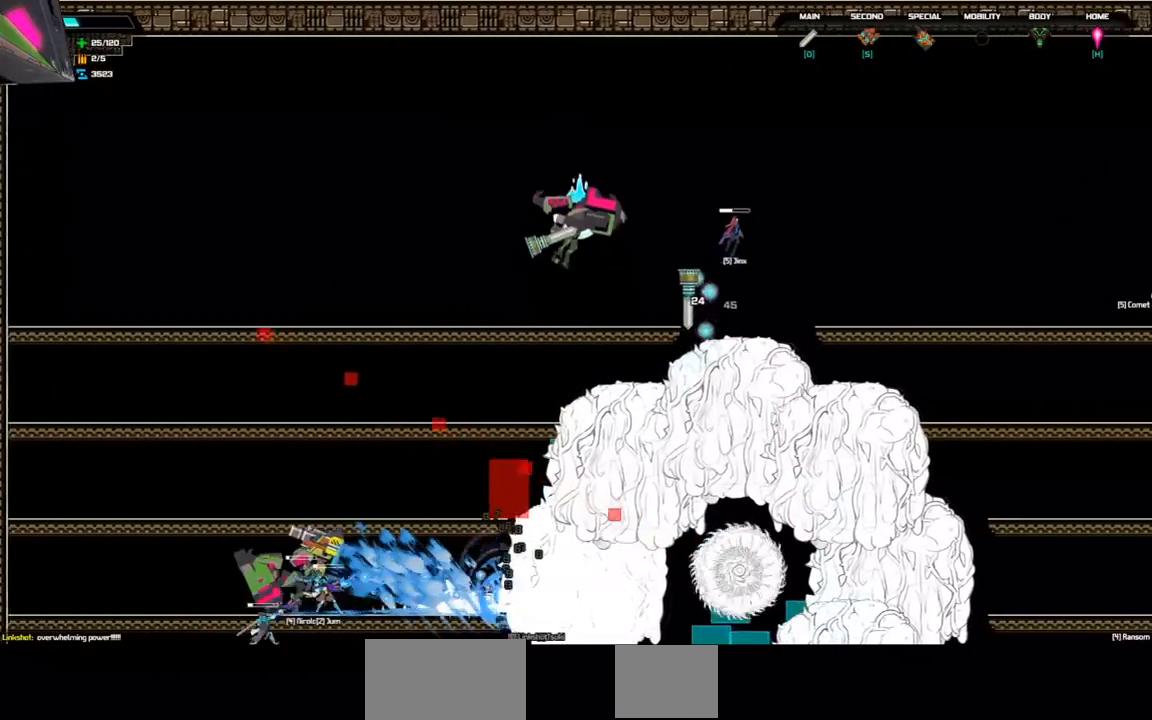
{"keys": ["d", "space"], "events": [[333, "d", "down"], [500, "right", "up"]]}
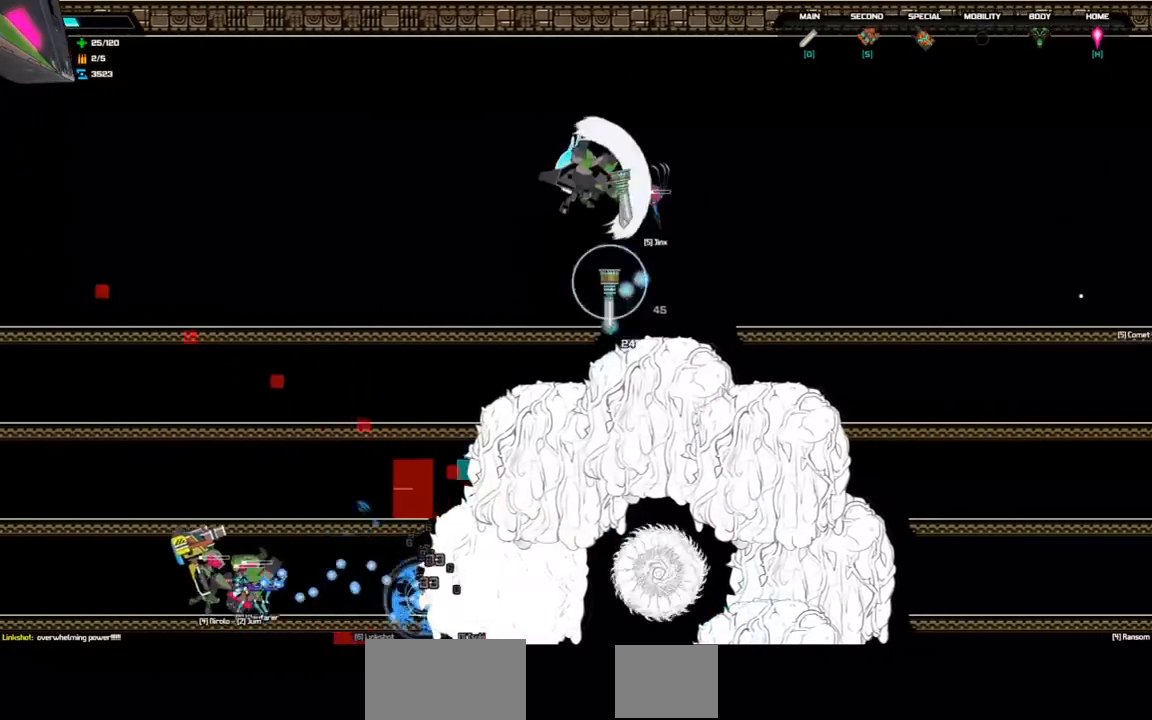
{"keys": ["left"], "events": [[67, "d", "up"], [67, "left", "down"], [67, "space", "up"]]}
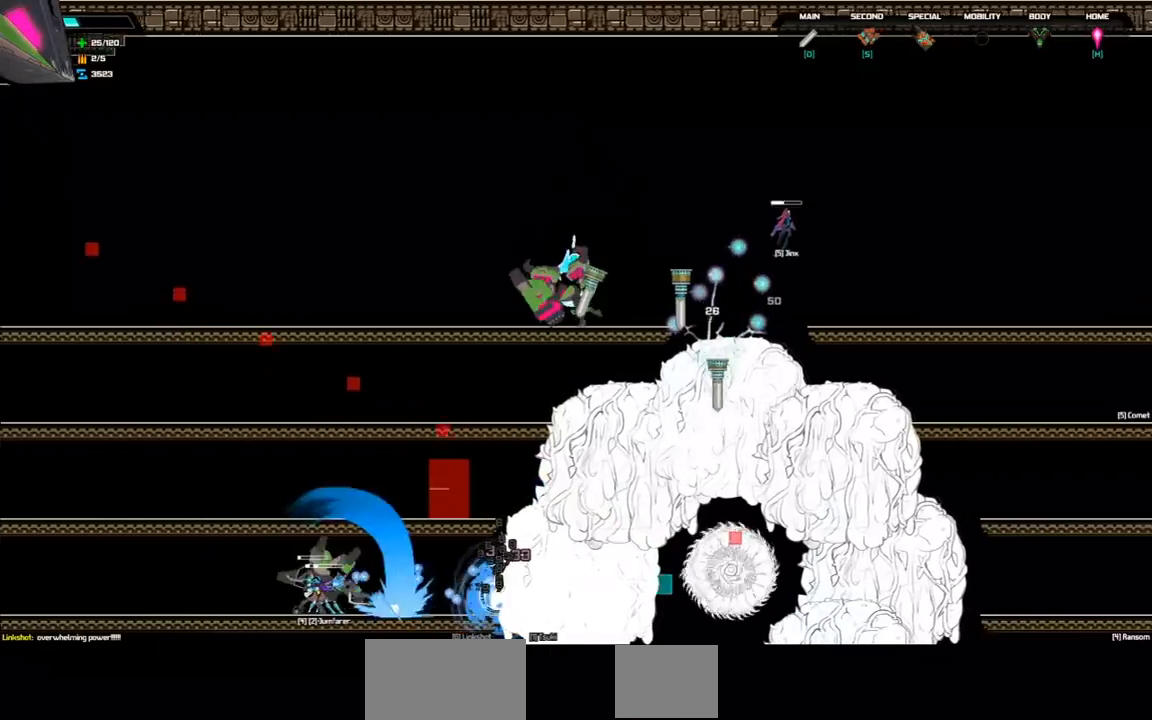
{"keys": ["d", "right", "space"], "events": [[67, "space", "down"], [100, "left", "up"], [167, "right", "down"], [467, "d", "down"]]}
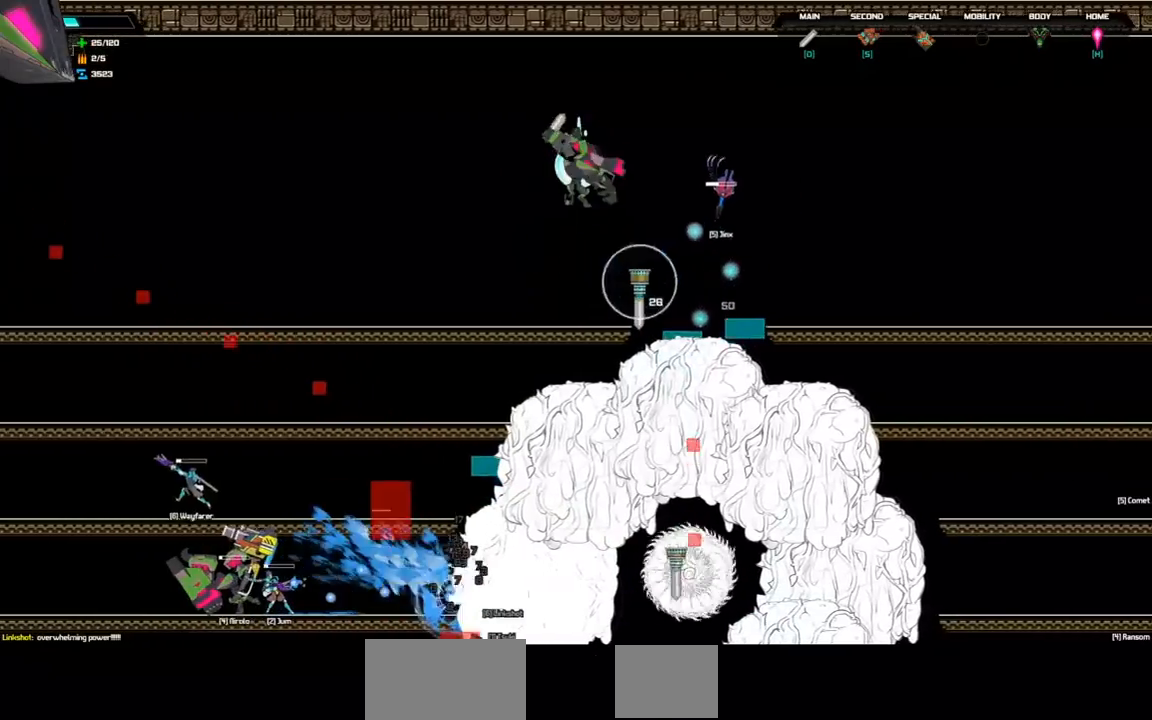
{"keys": ["left"], "events": [[67, "right", "up"], [100, "space", "up"], [133, "left", "down"], [167, "d", "up"]]}
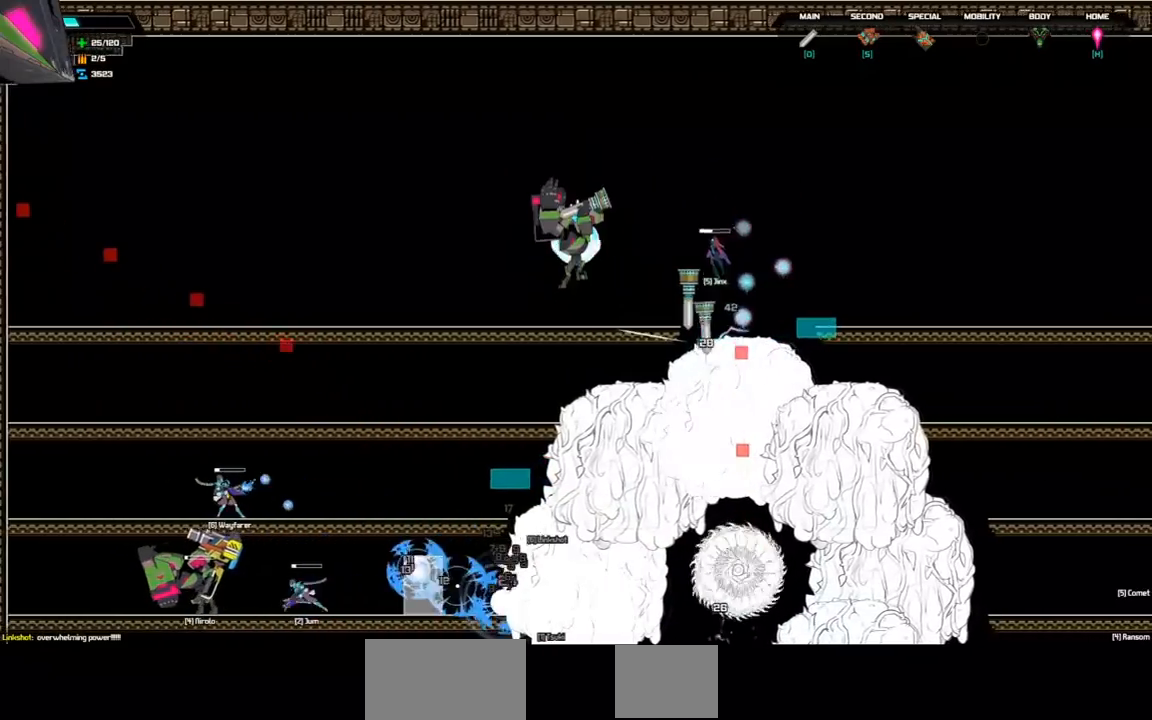
{"keys": ["right", "space"], "events": [[233, "left", "up"], [267, "space", "down"], [300, "right", "down"]]}
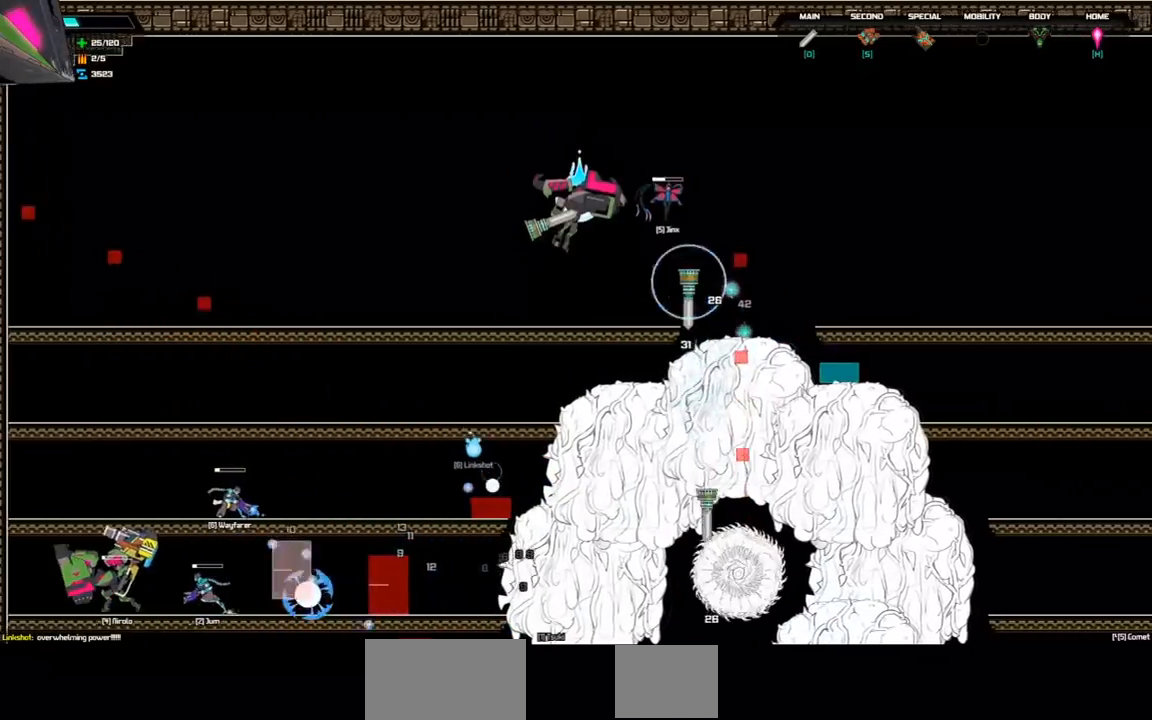
{"keys": ["d", "space"], "events": [[300, "d", "down"], [500, "right", "up"]]}
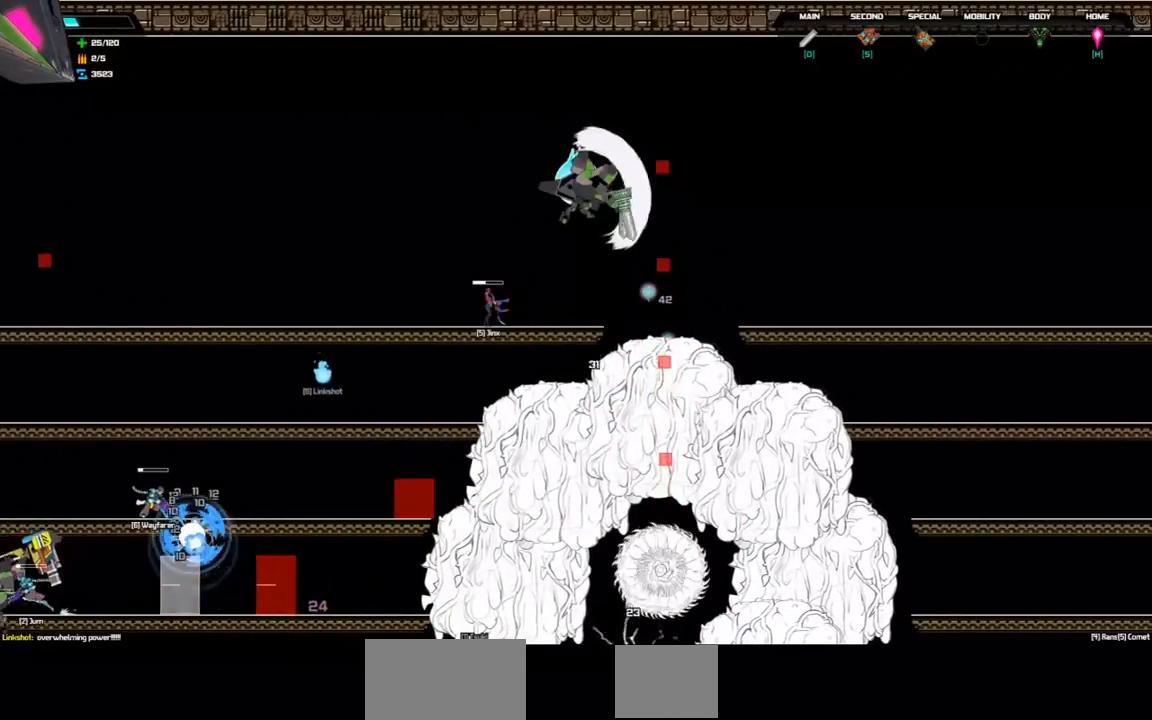
{"keys": ["space"], "events": [[33, "d", "up"], [33, "left", "down"], [33, "space", "up"], [500, "left", "up"], [500, "space", "down"]]}
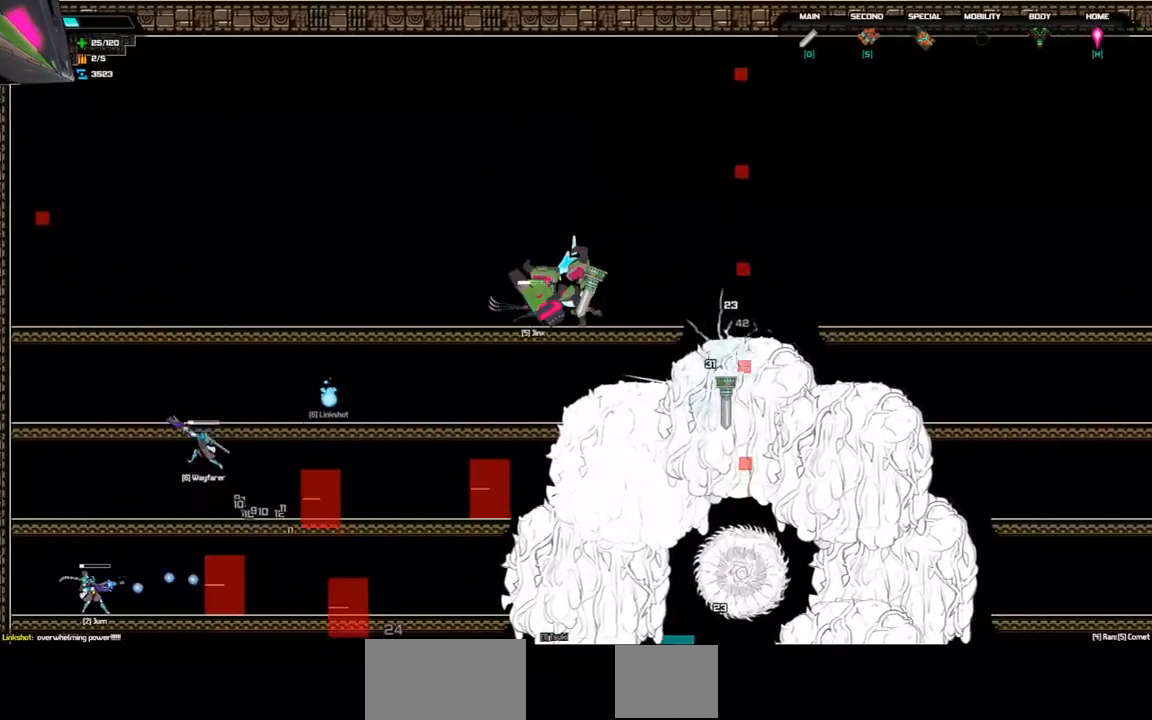
{"keys": ["d", "right", "space"], "events": [[67, "right", "down"], [433, "d", "down"]]}
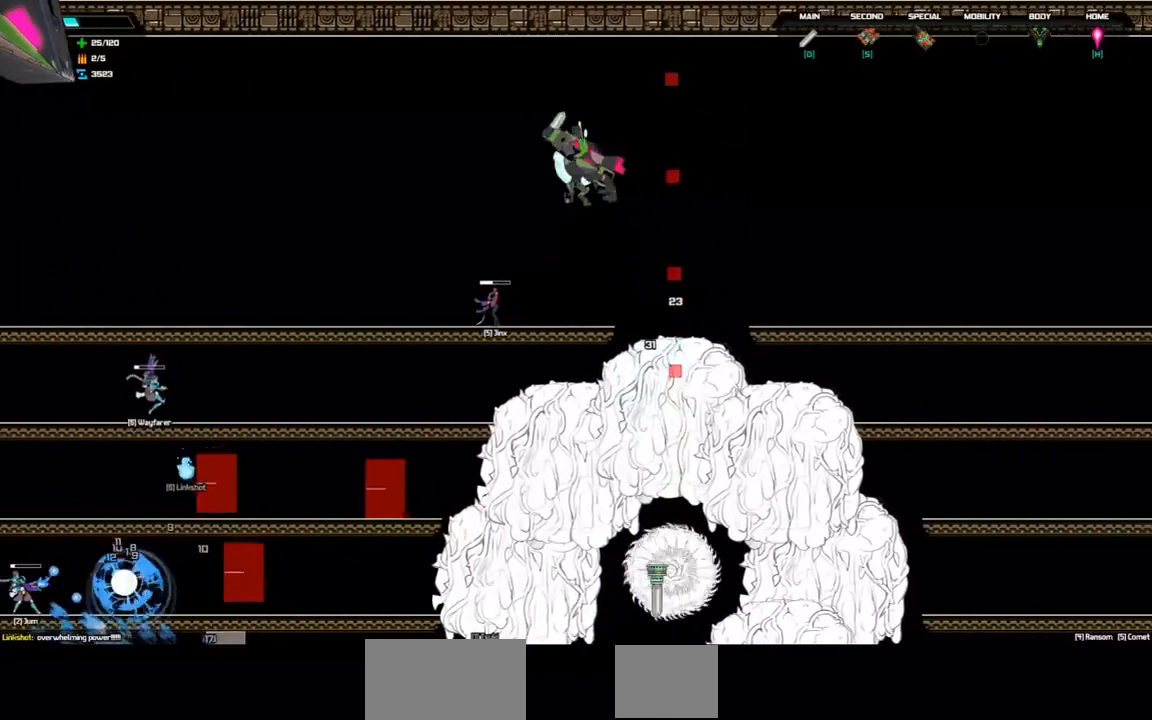
{"keys": ["left"], "events": [[100, "space", "up"], [133, "d", "up"], [133, "right", "up"], [167, "left", "down"]]}
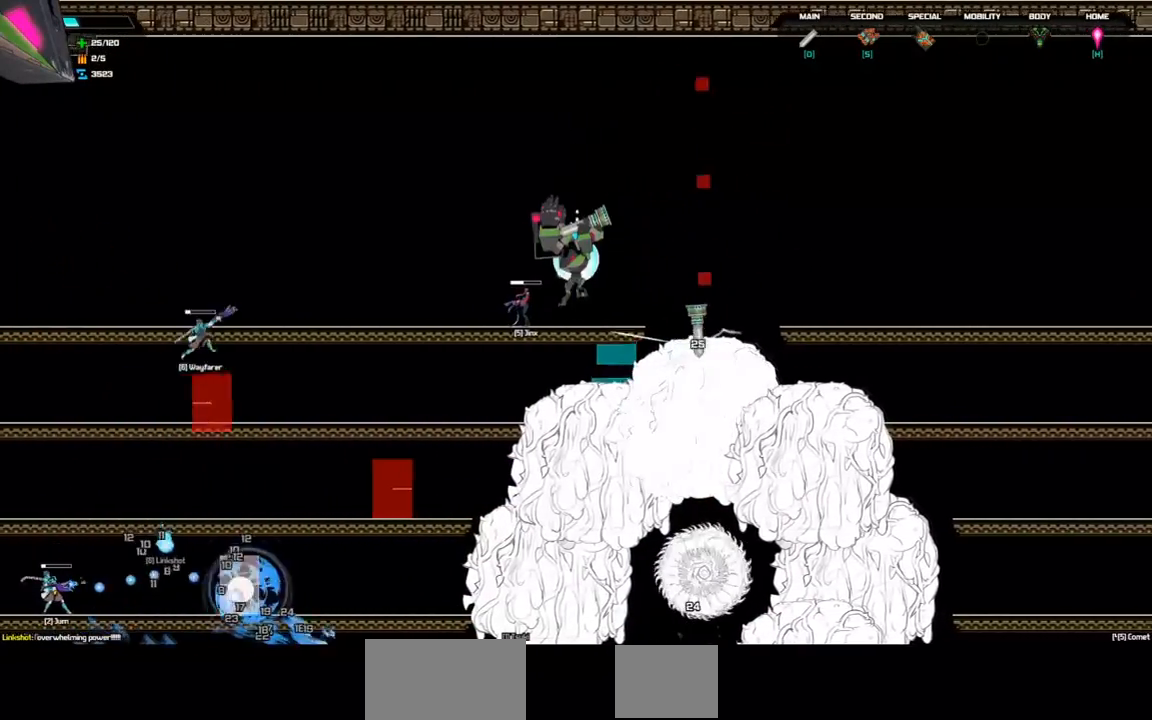
{"keys": ["d", "right", "space"], "events": [[233, "space", "down"], [267, "left", "up"], [333, "right", "down"], [500, "d", "down"]]}
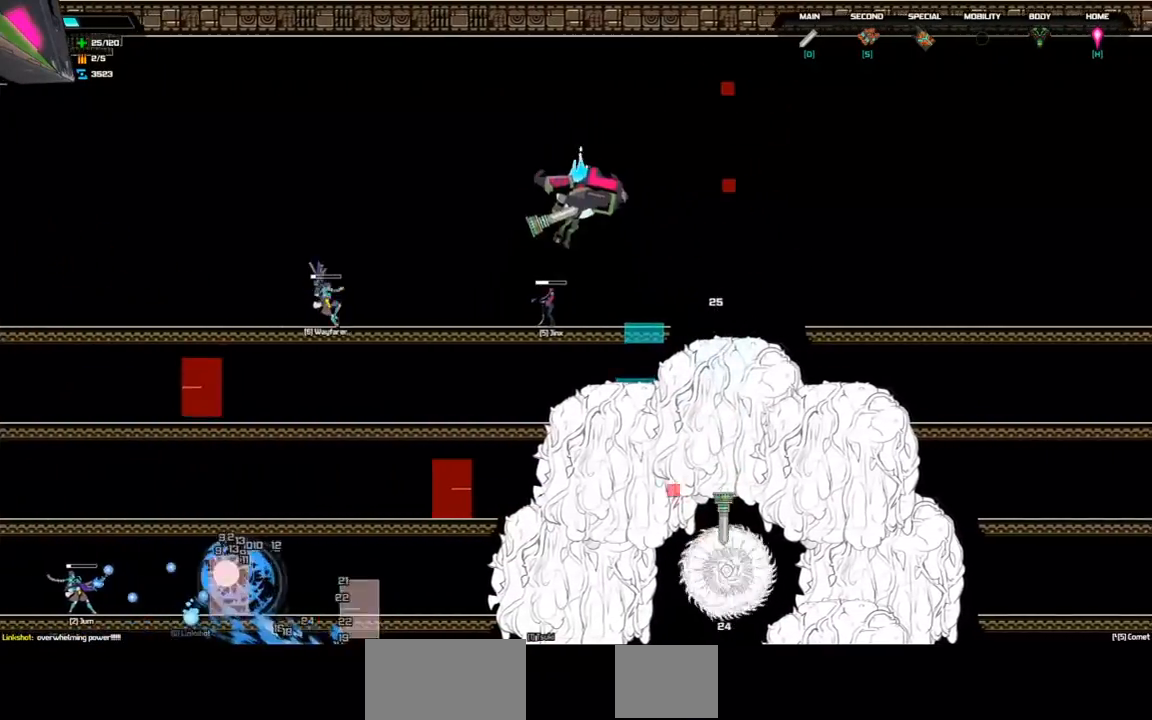
{"keys": ["left"], "events": [[233, "right", "up"], [300, "left", "down"], [400, "d", "up"], [400, "space", "up"]]}
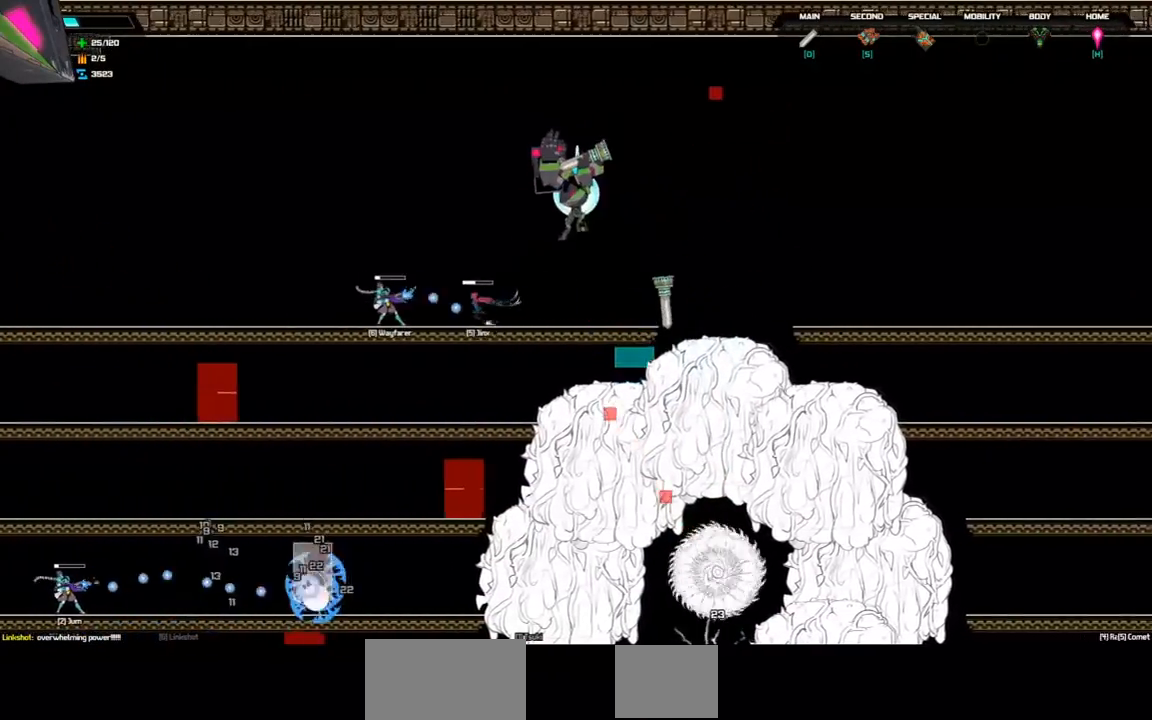
{"keys": [], "events": [[367, "tab", "down"], [400, "left", "up"], [467, "tab", "up"]]}
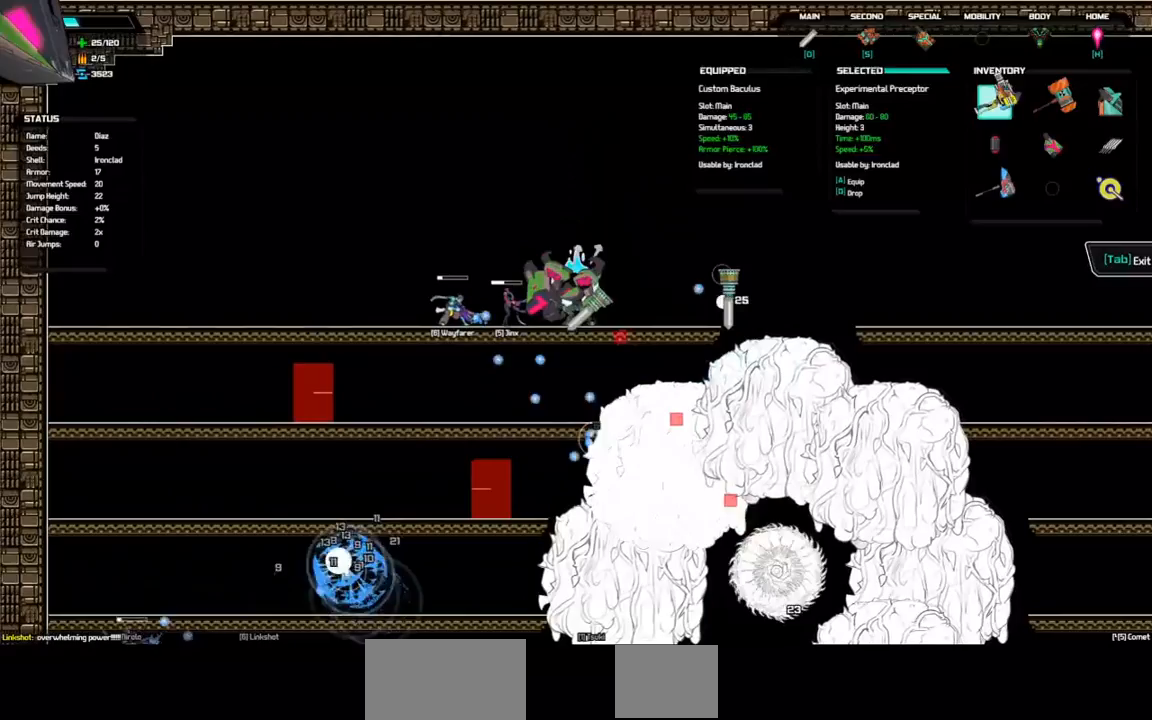
{"keys": ["left"], "events": [[33, "a", "down"], [133, "a", "up"], [200, "tab", "down"], [233, "tab", "up"], [300, "left", "down"]]}
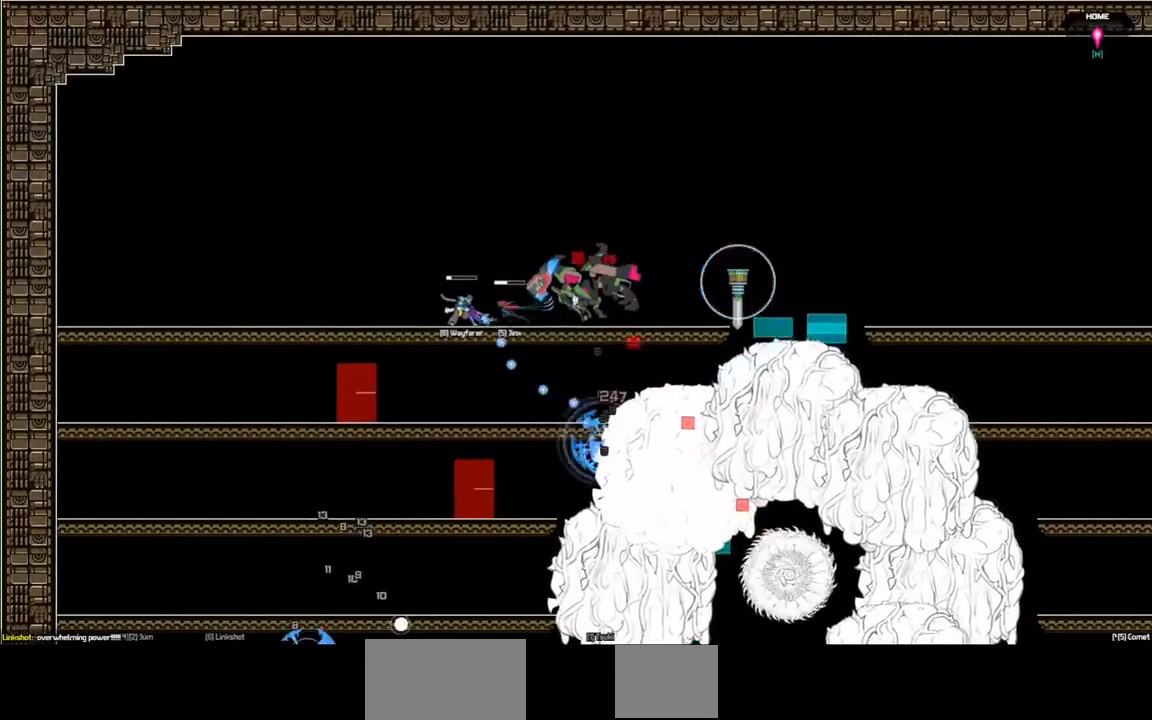
{"keys": ["left"], "events": []}
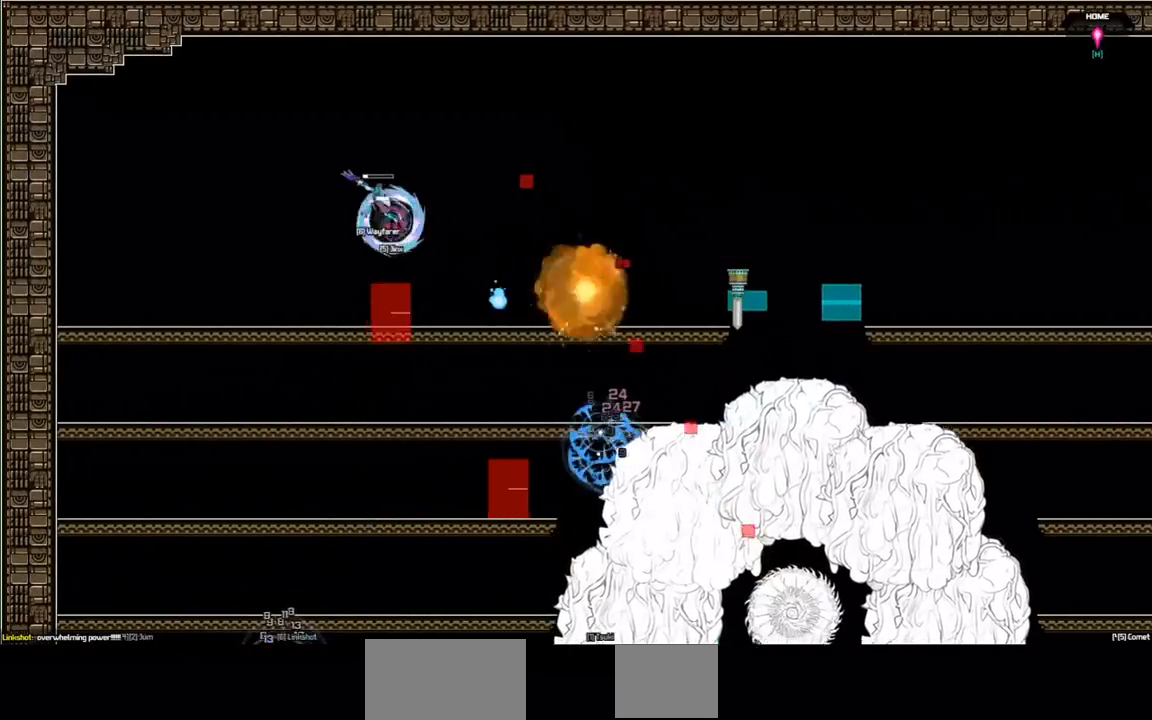
{"keys": [], "events": [[167, "left", "up"], [267, "right", "down"], [400, "right", "up"]]}
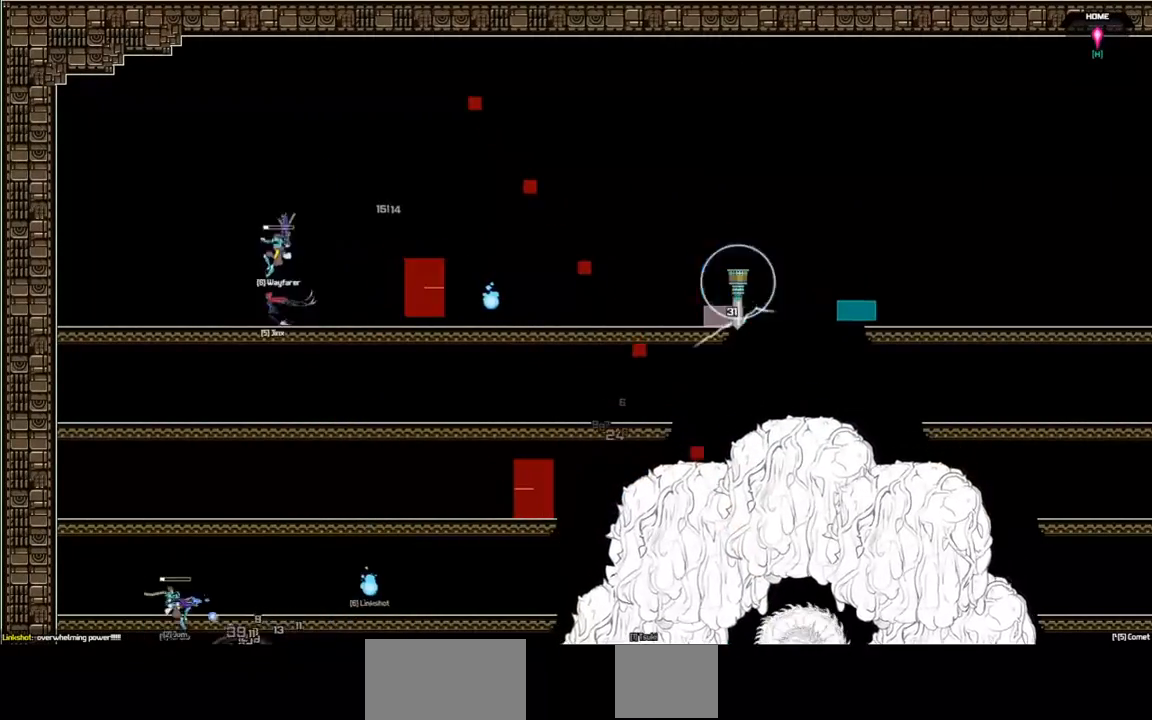
{"keys": ["right"], "events": [[367, "right", "down"]]}
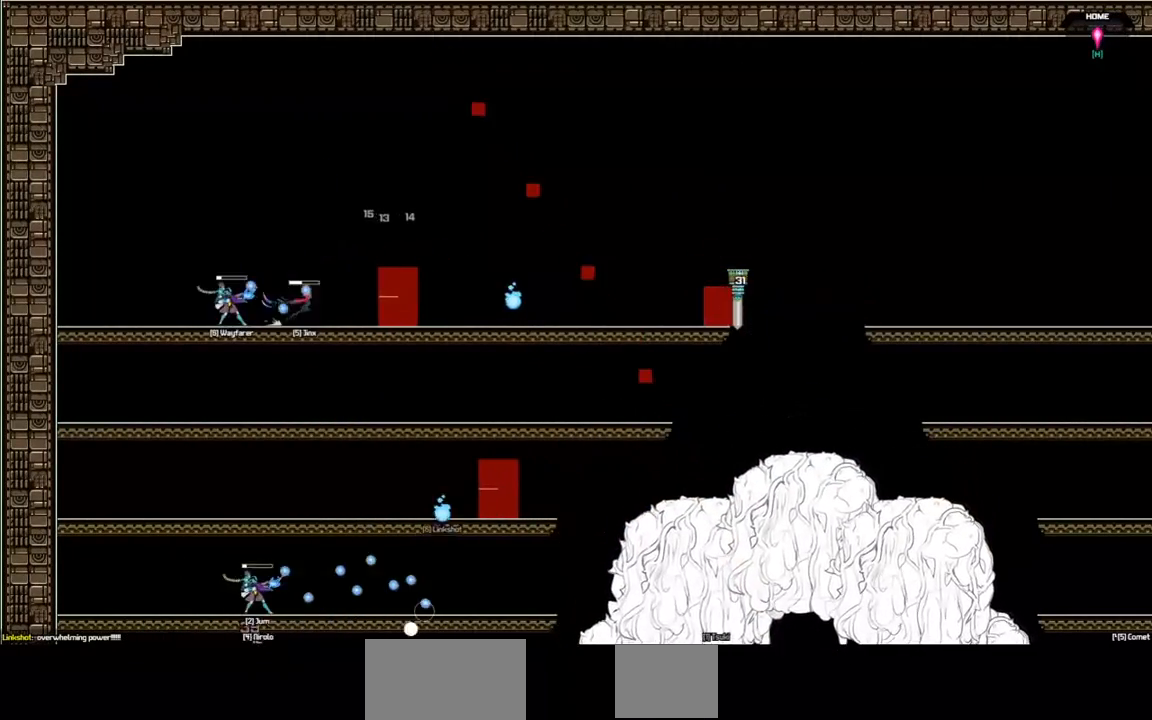
{"keys": ["down", "right"], "events": [[33, "down", "down"]]}
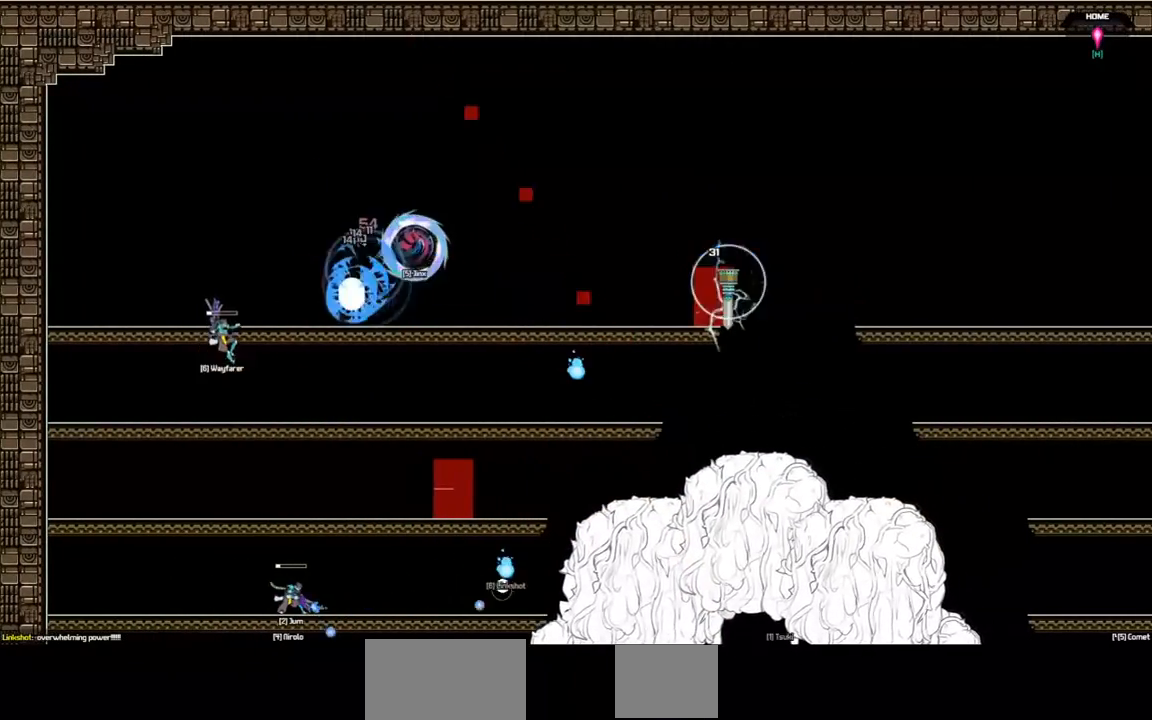
{"keys": [], "events": [[33, "down", "up"], [67, "right", "up"]]}
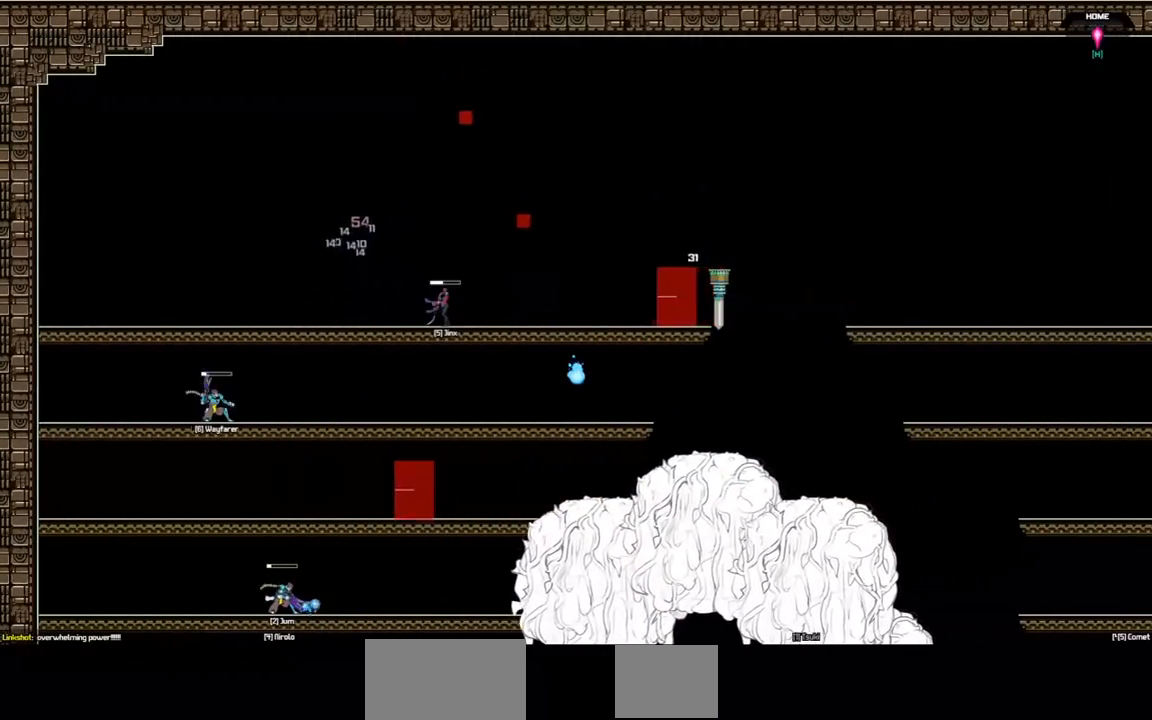
{"keys": [], "events": []}
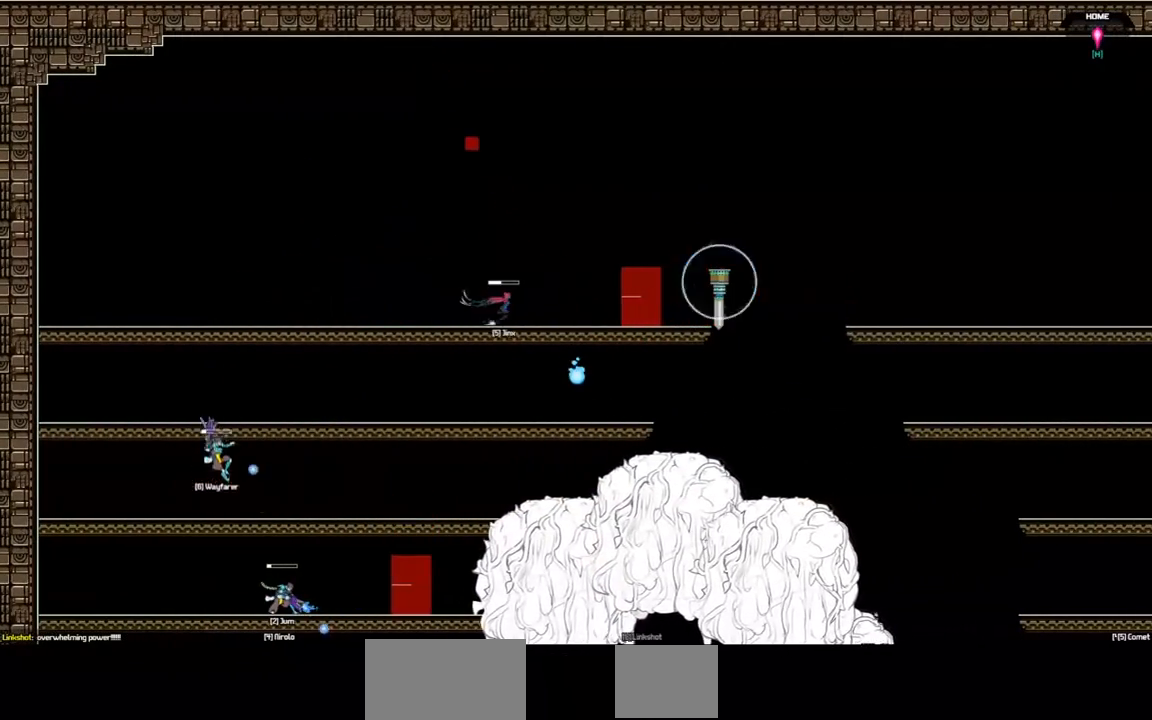
{"keys": [], "events": []}
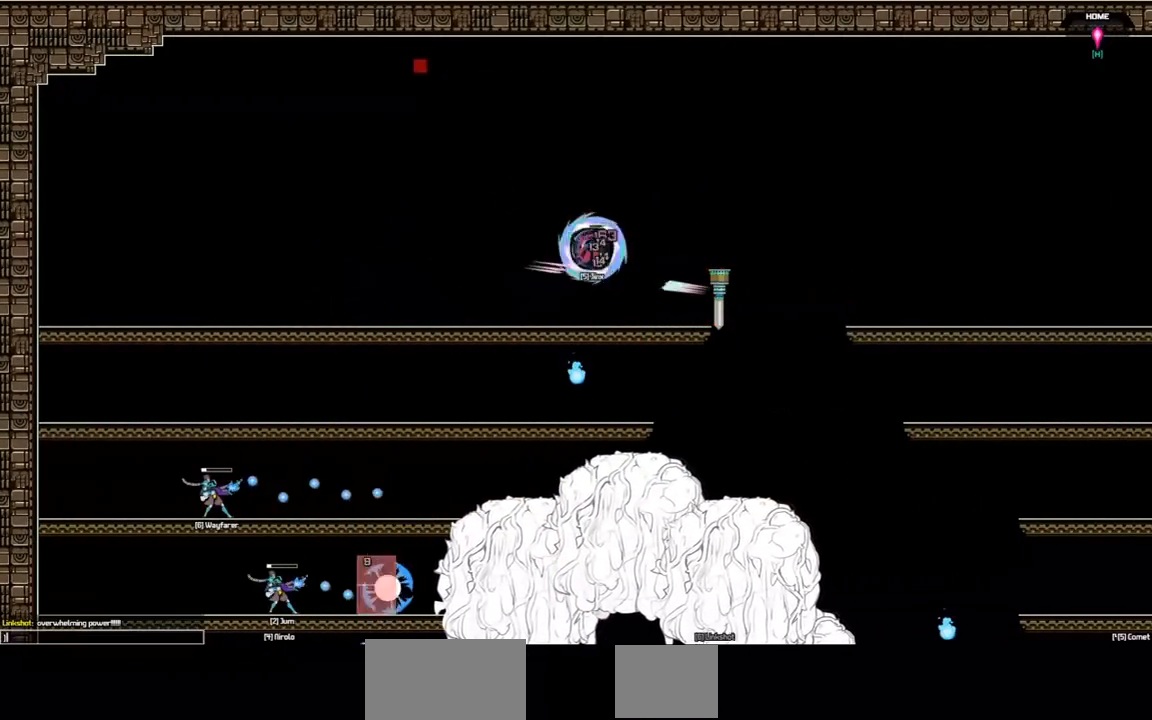
{"keys": [], "events": []}
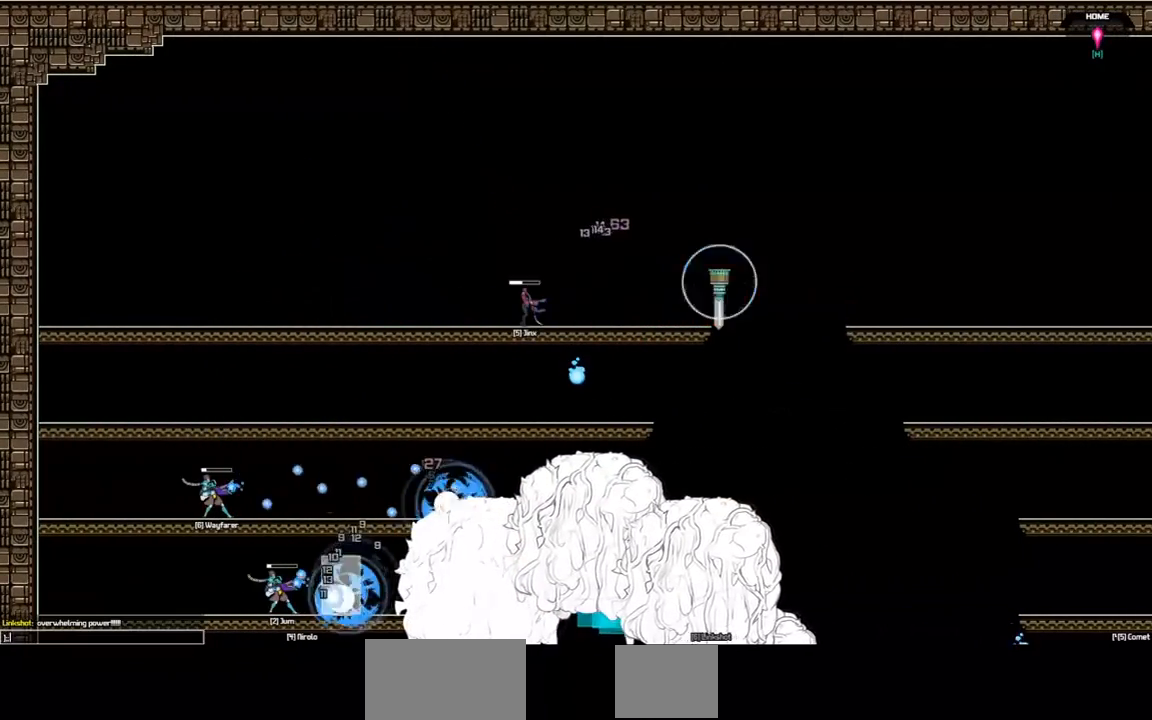
{"keys": [], "events": []}
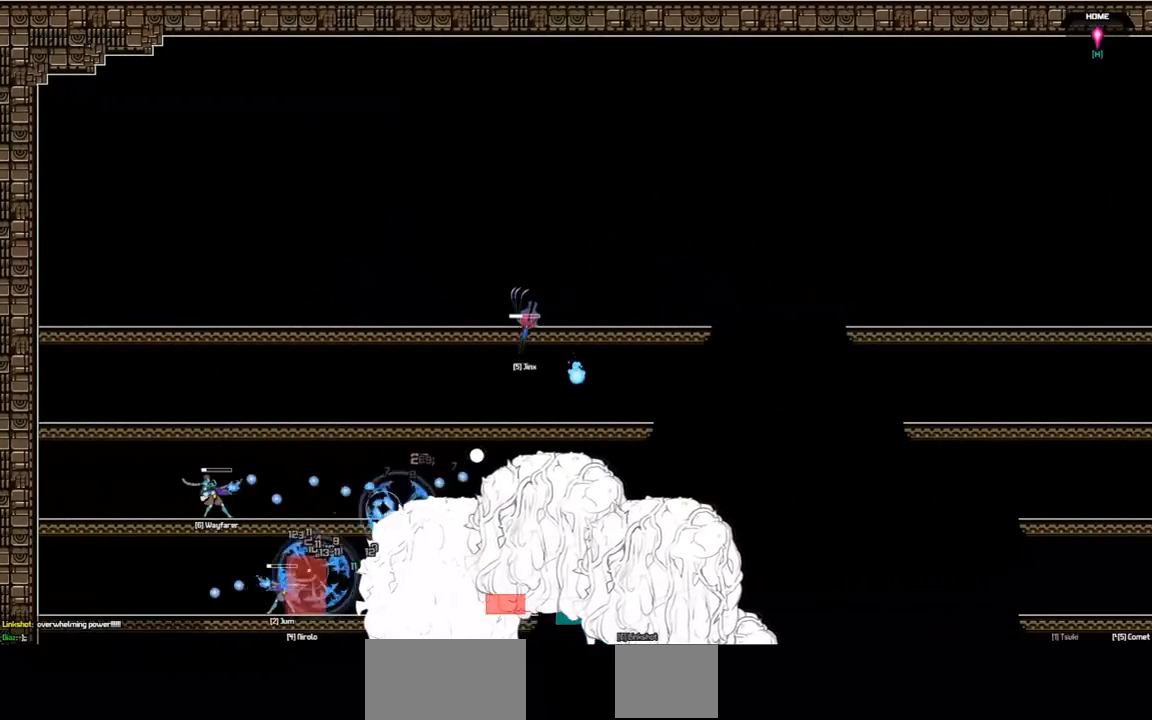
{"keys": [], "events": []}
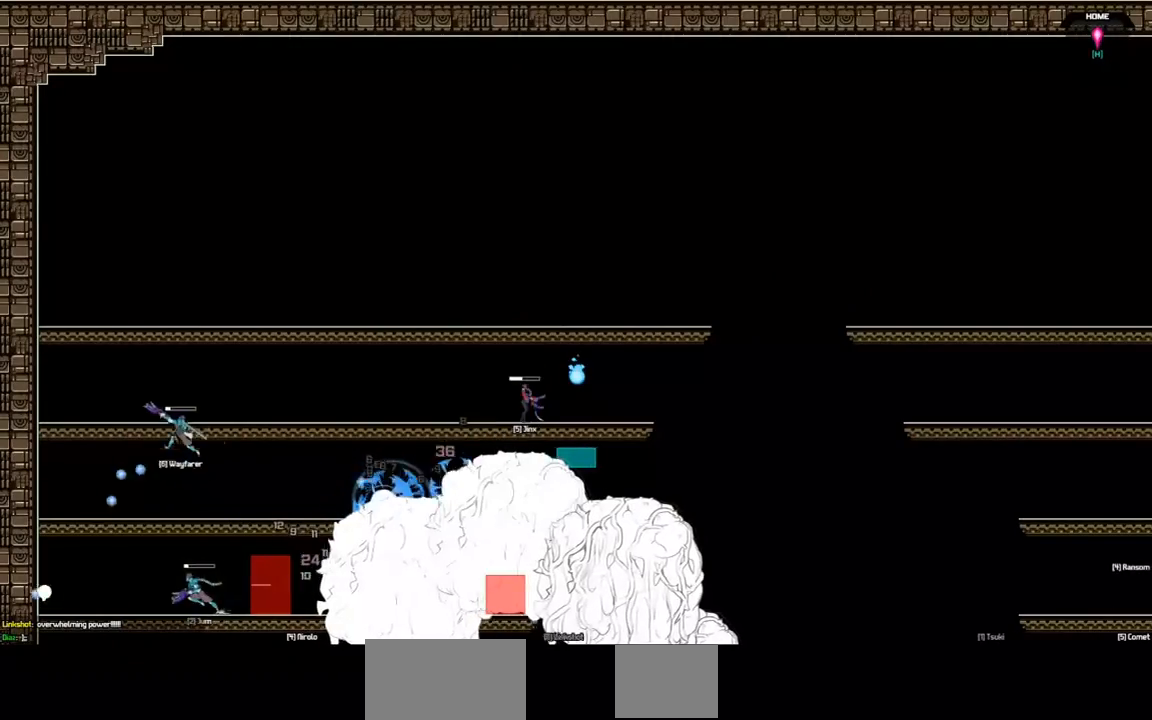
{"keys": [], "events": []}
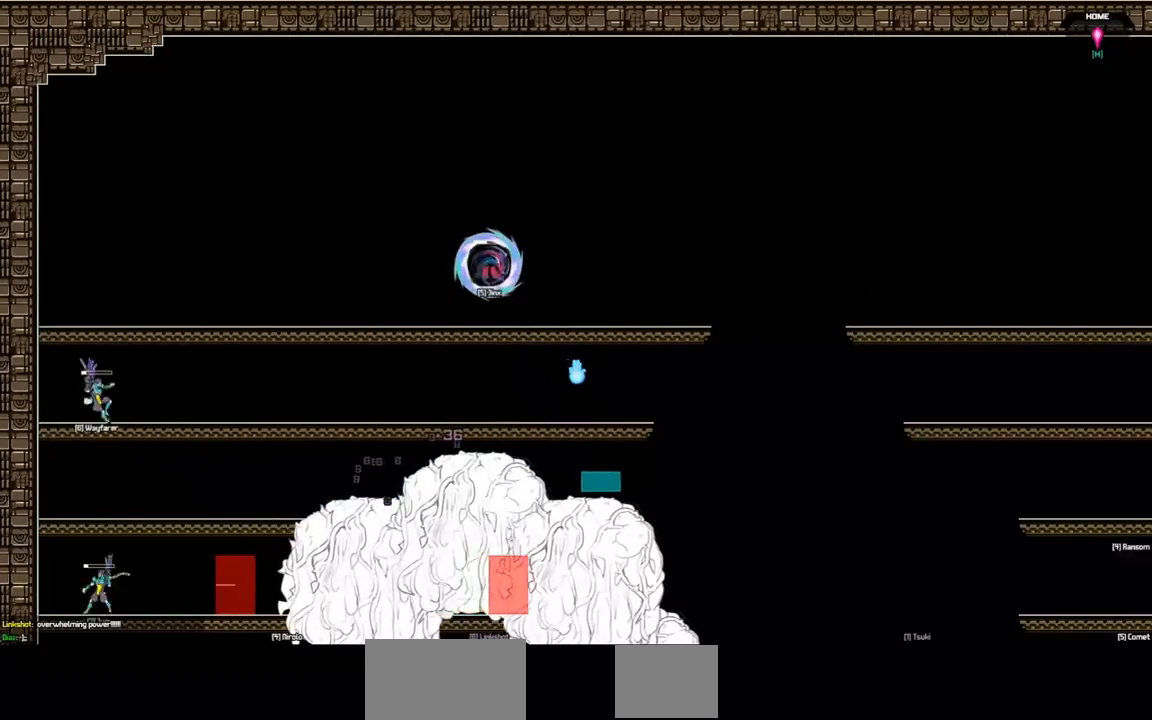
{"keys": ["down", "right"], "events": [[267, "right", "down"], [333, "down", "down"]]}